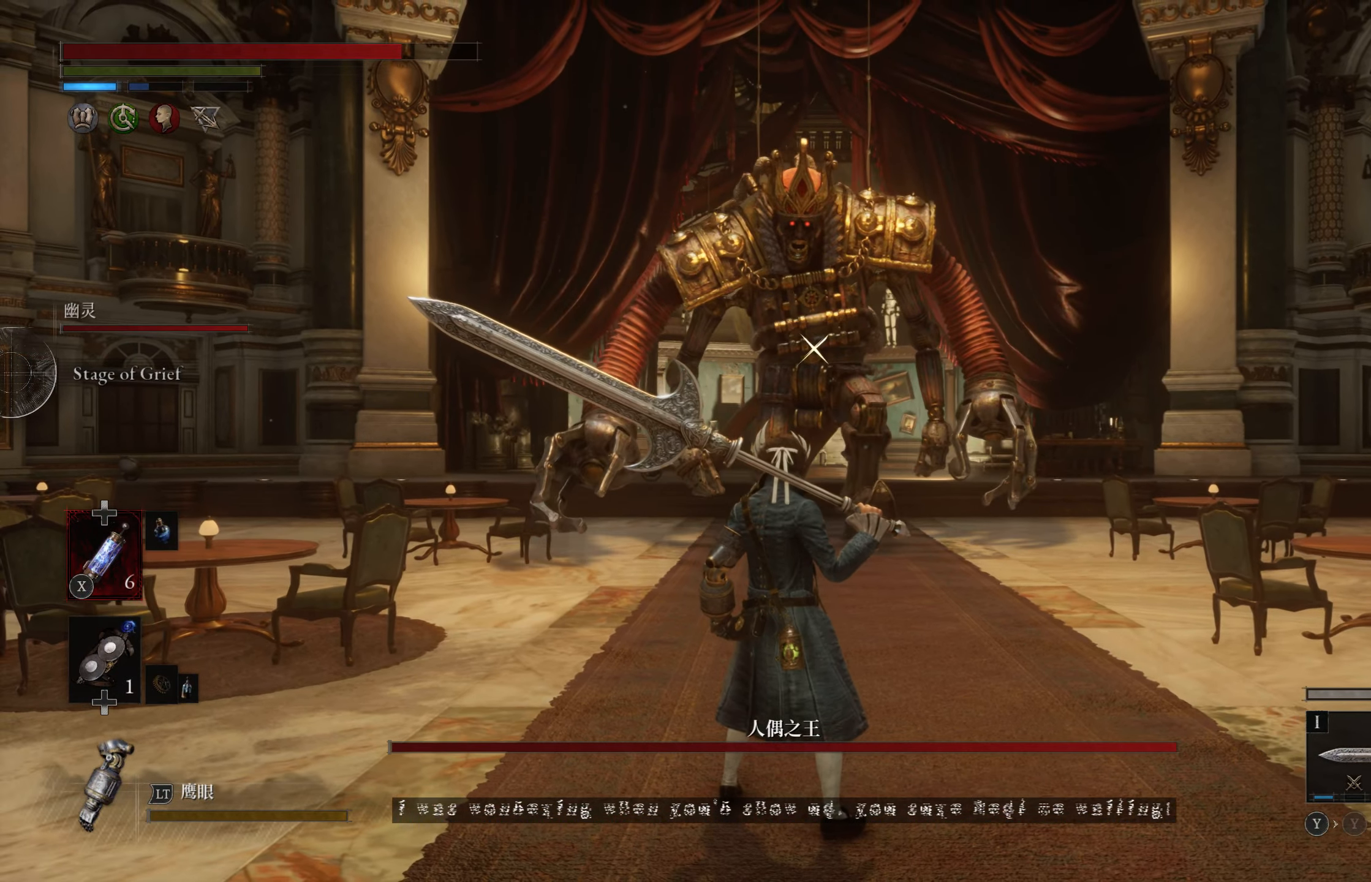
Gameplay with a controller (PlayStation layout); each line is a JSON object with the inputs held at the frame after it. "events" lists button and stick changes between this image and that frame as [ms after this image, input, new state], when the widget could be followed in between.
{"buttons": [], "left_stick": "down-left", "right_stick": "center", "events": [[66, "left_stick", "down-left"]]}
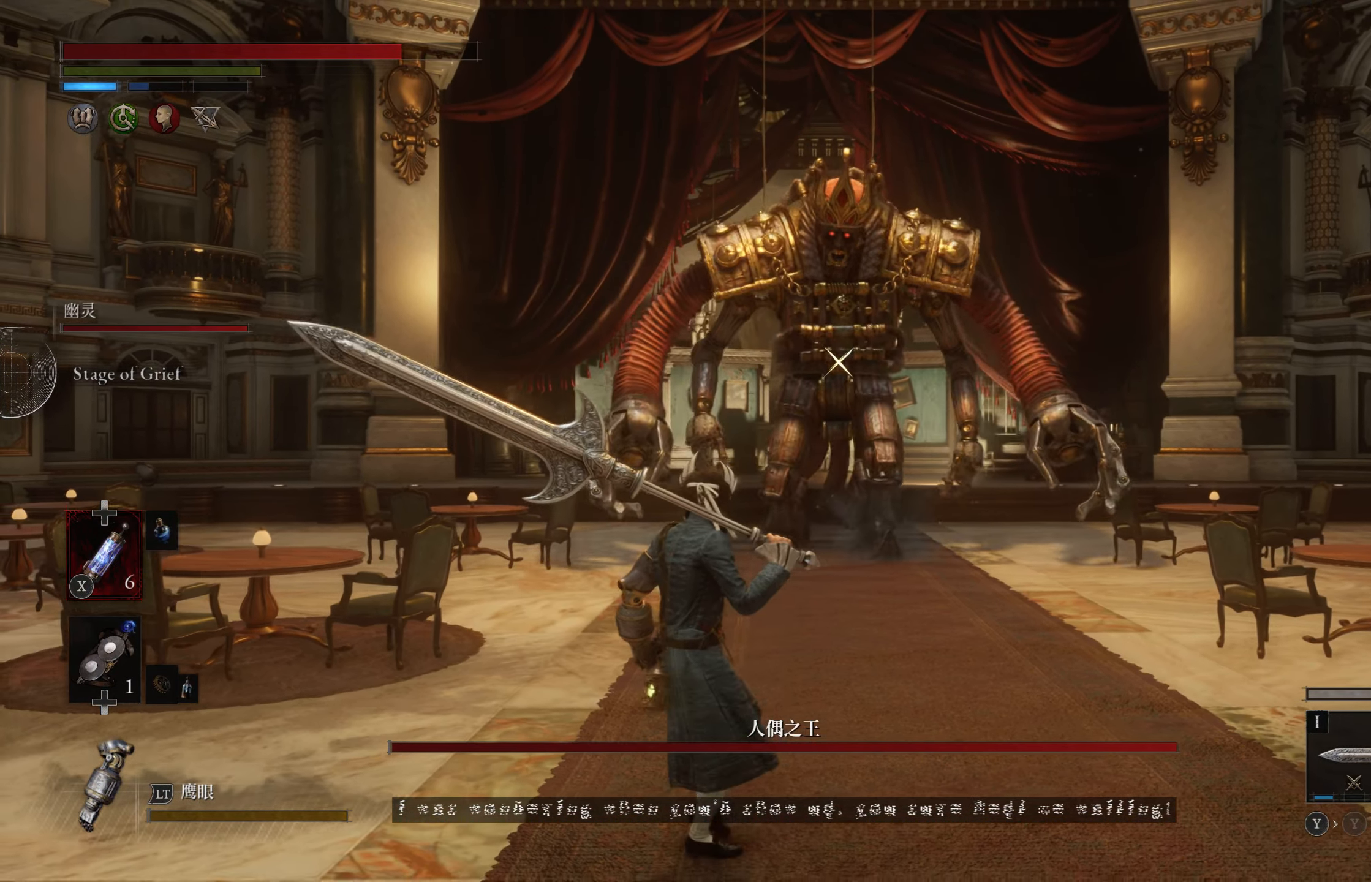
{"buttons": [], "left_stick": "left", "right_stick": "center", "events": [[450, "left_stick", "left"]]}
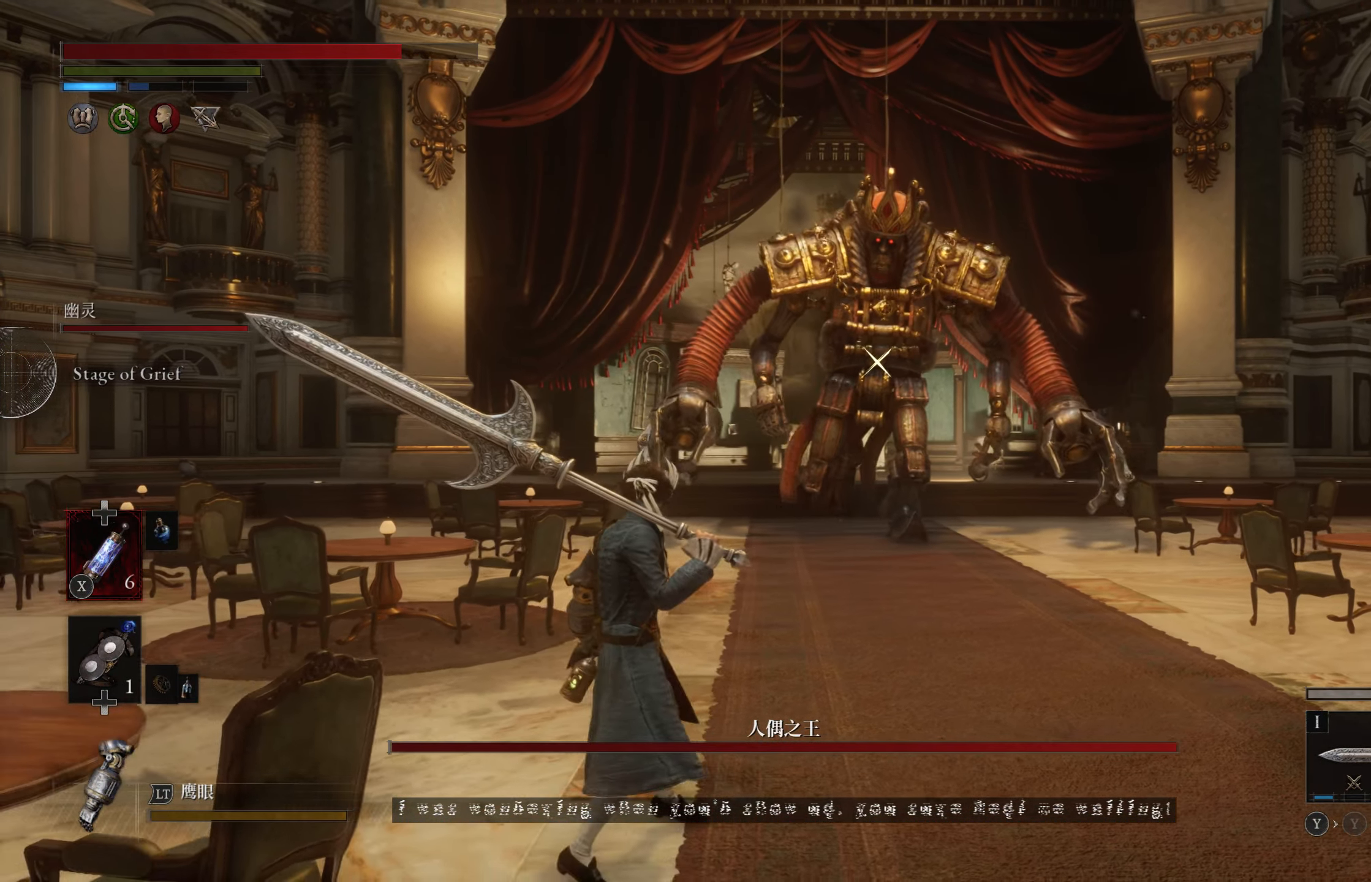
{"buttons": [], "left_stick": "up-left", "right_stick": "center", "events": [[66, "left_stick", "center"], [366, "left_stick", "up-left"]]}
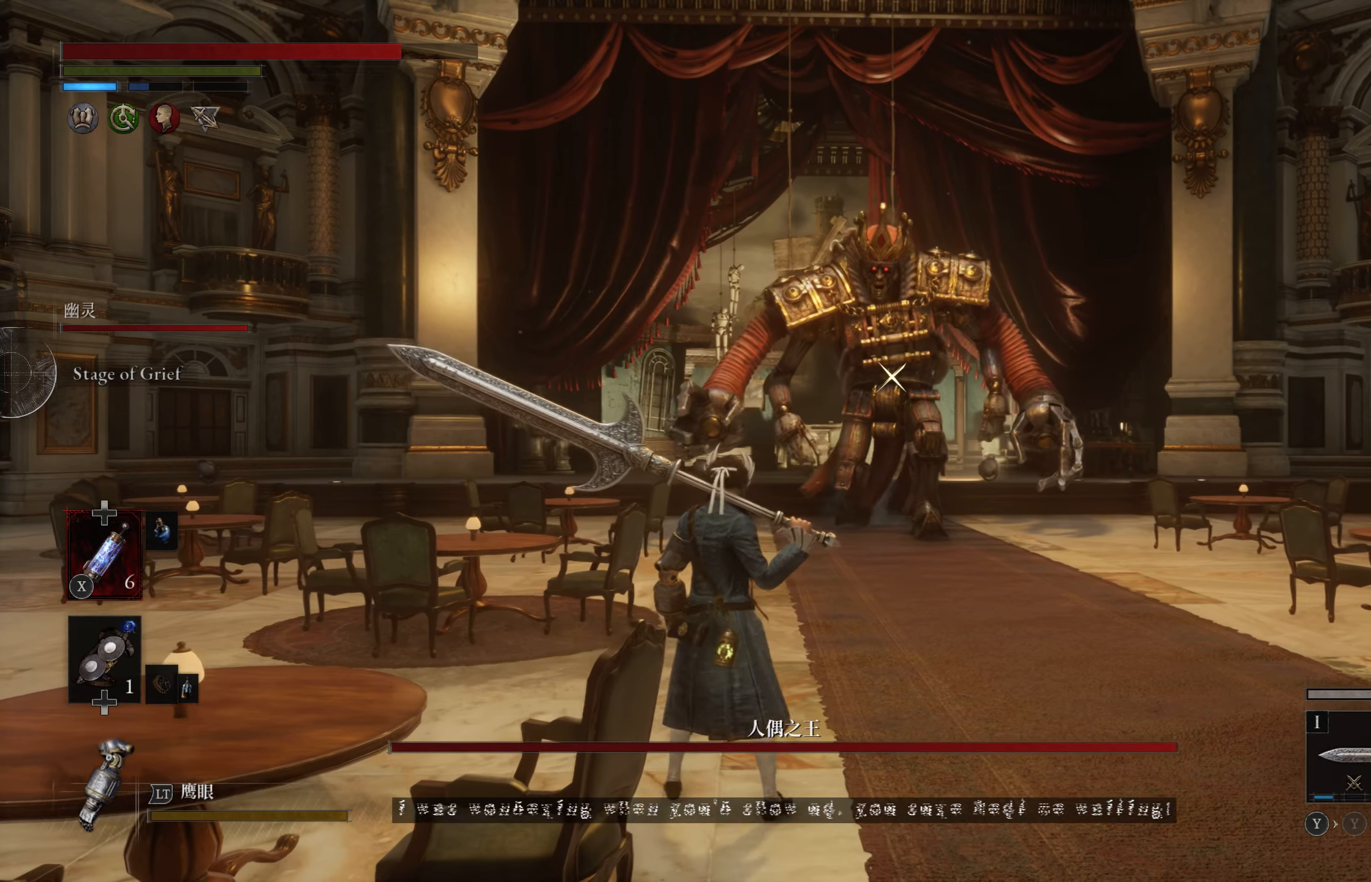
{"buttons": [], "left_stick": "up-left", "right_stick": "center", "events": []}
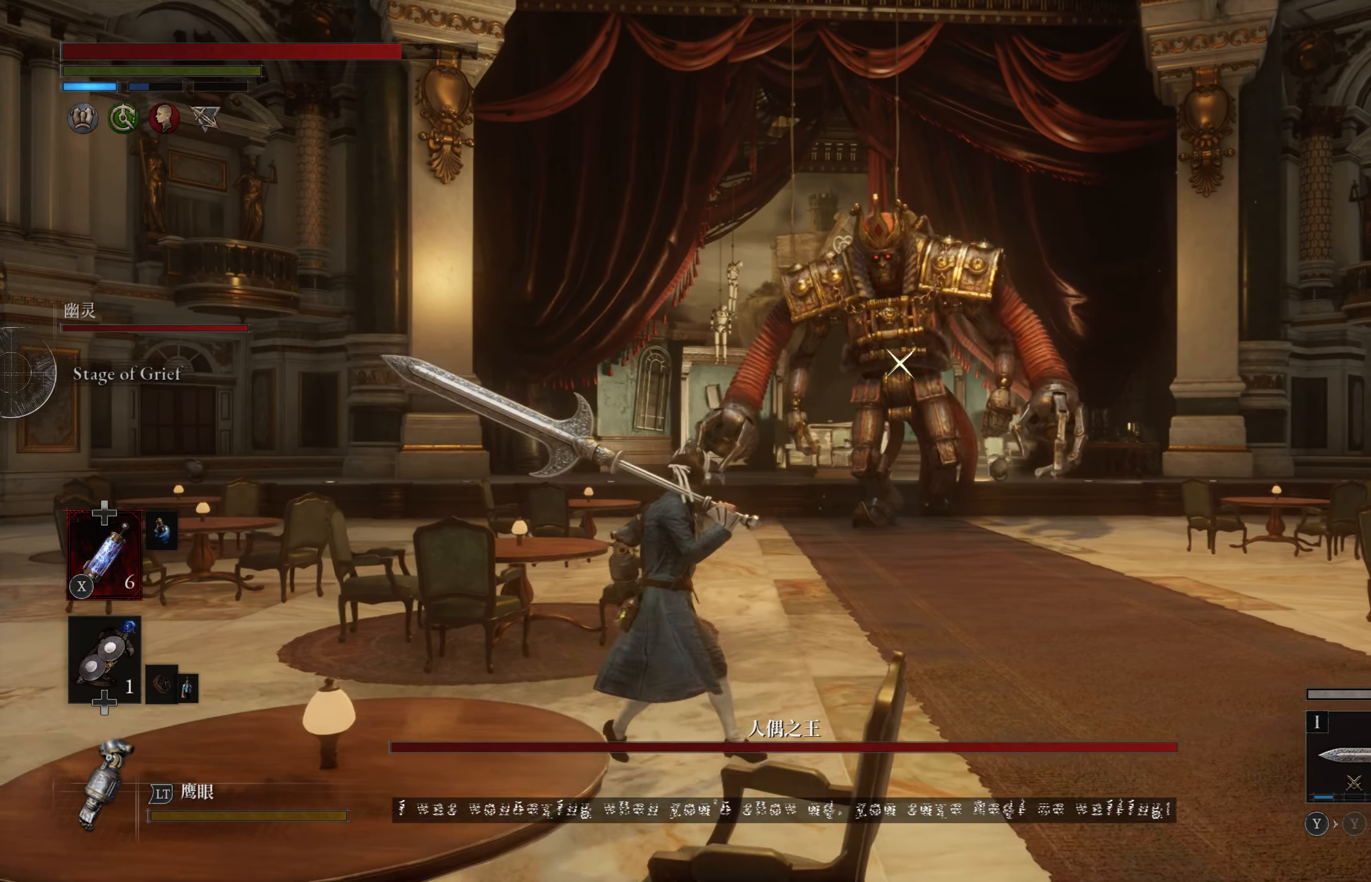
{"buttons": [], "left_stick": "up-left", "right_stick": "center", "events": []}
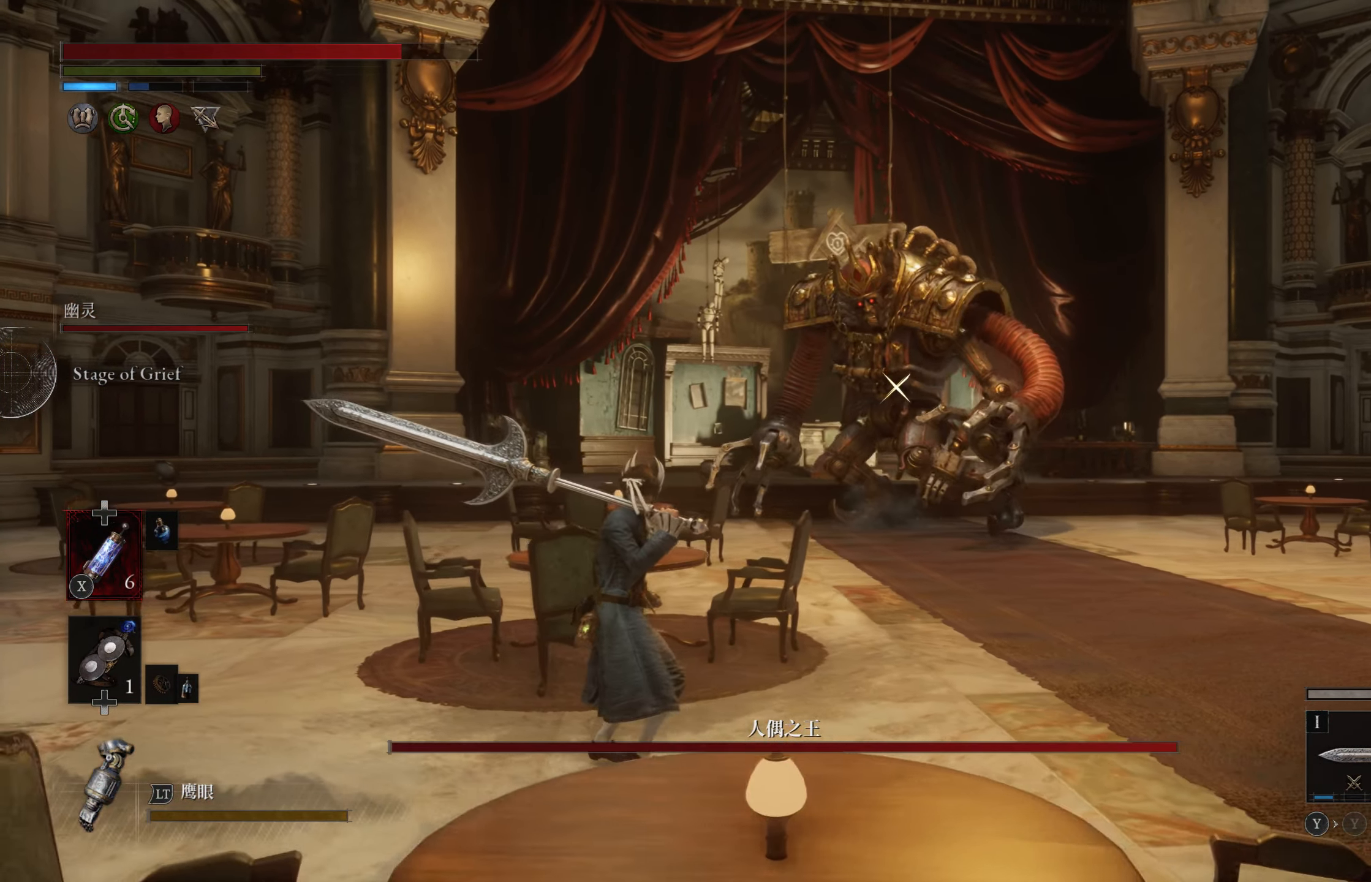
{"buttons": [], "left_stick": "up-left", "right_stick": "center", "events": []}
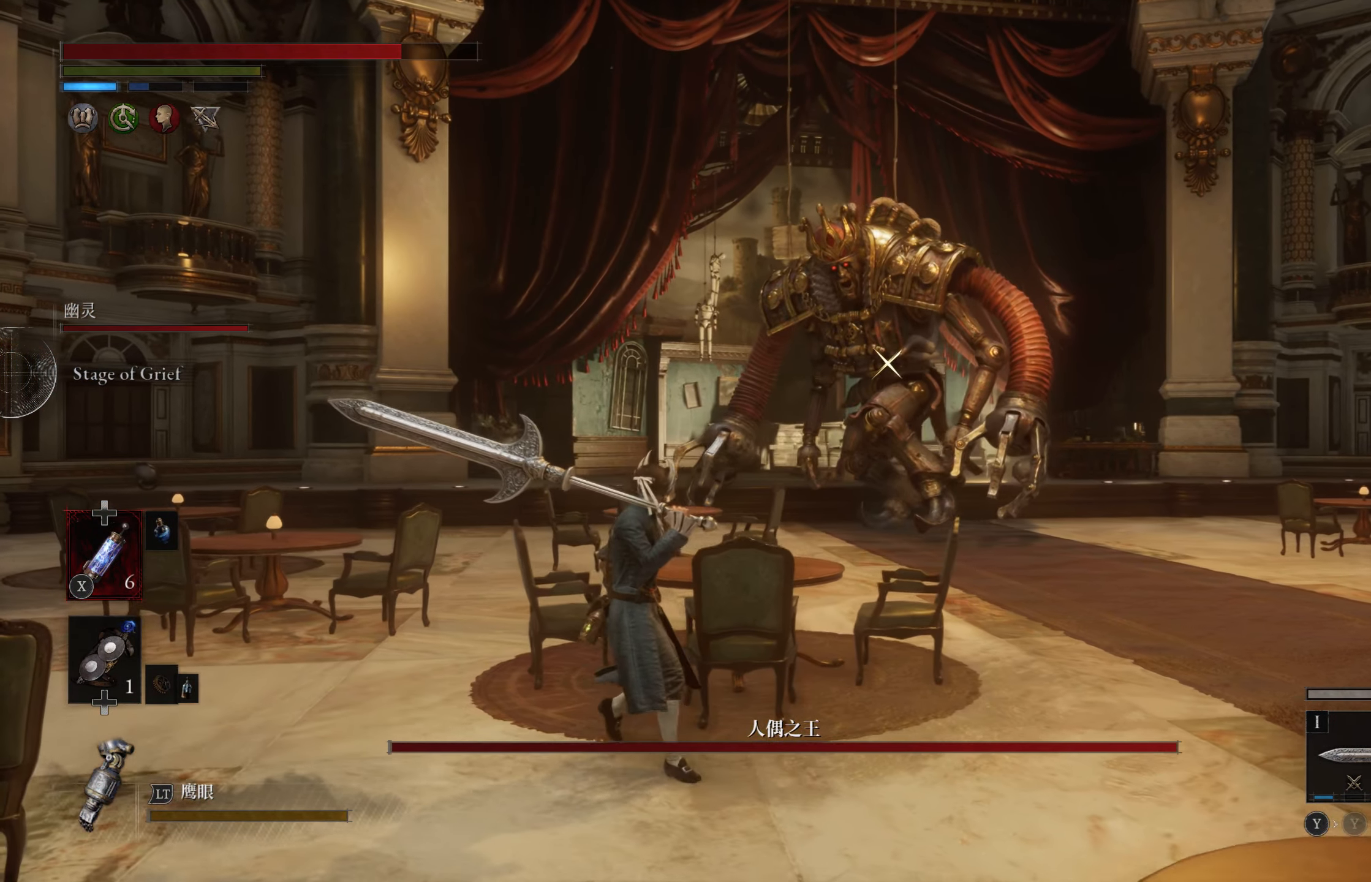
{"buttons": [], "left_stick": "left", "right_stick": "center", "events": [[433, "left_stick", "left"]]}
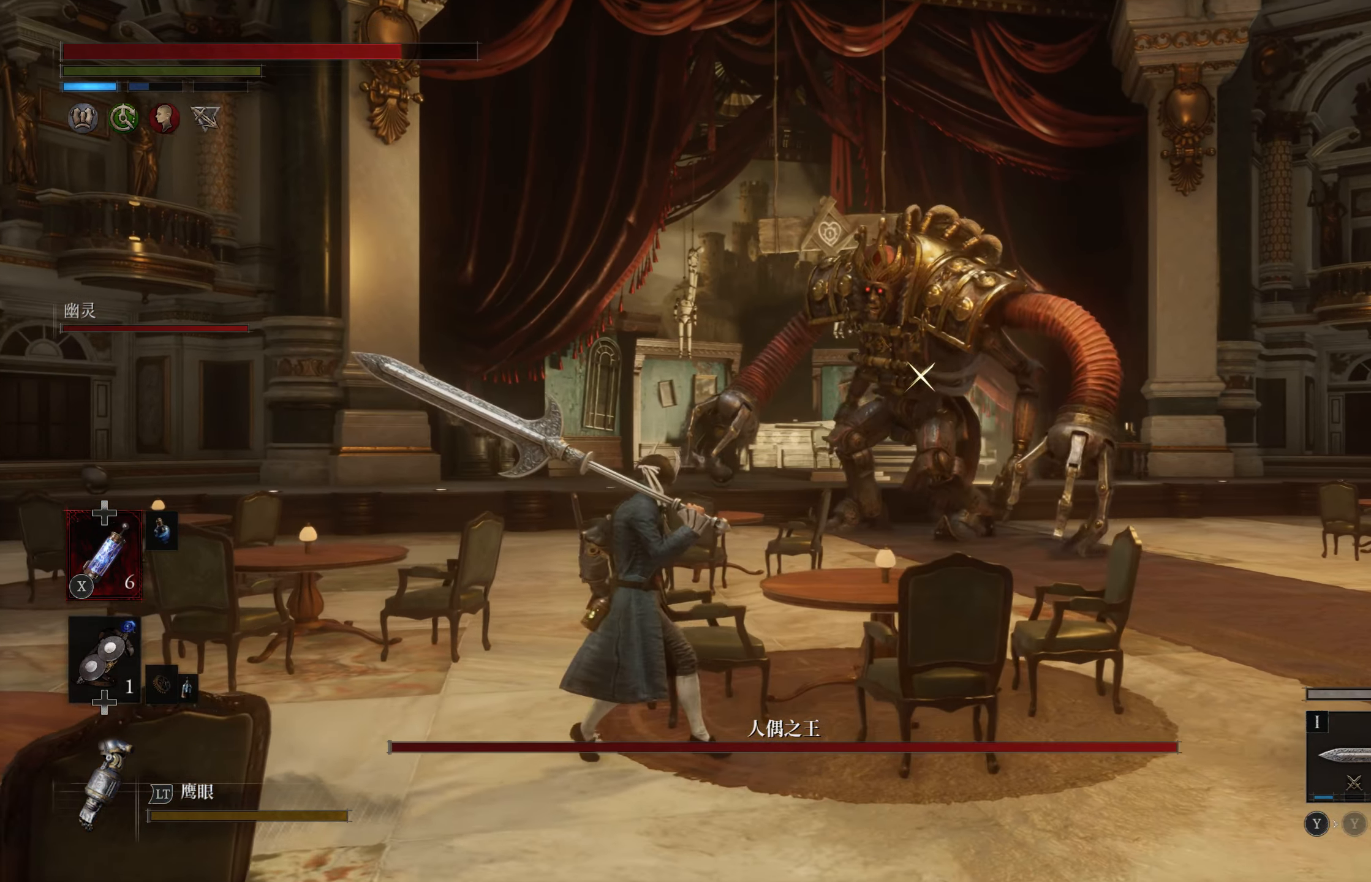
{"buttons": [], "left_stick": "down", "right_stick": "center", "events": [[100, "left_stick", "center"], [500, "left_stick", "down"]]}
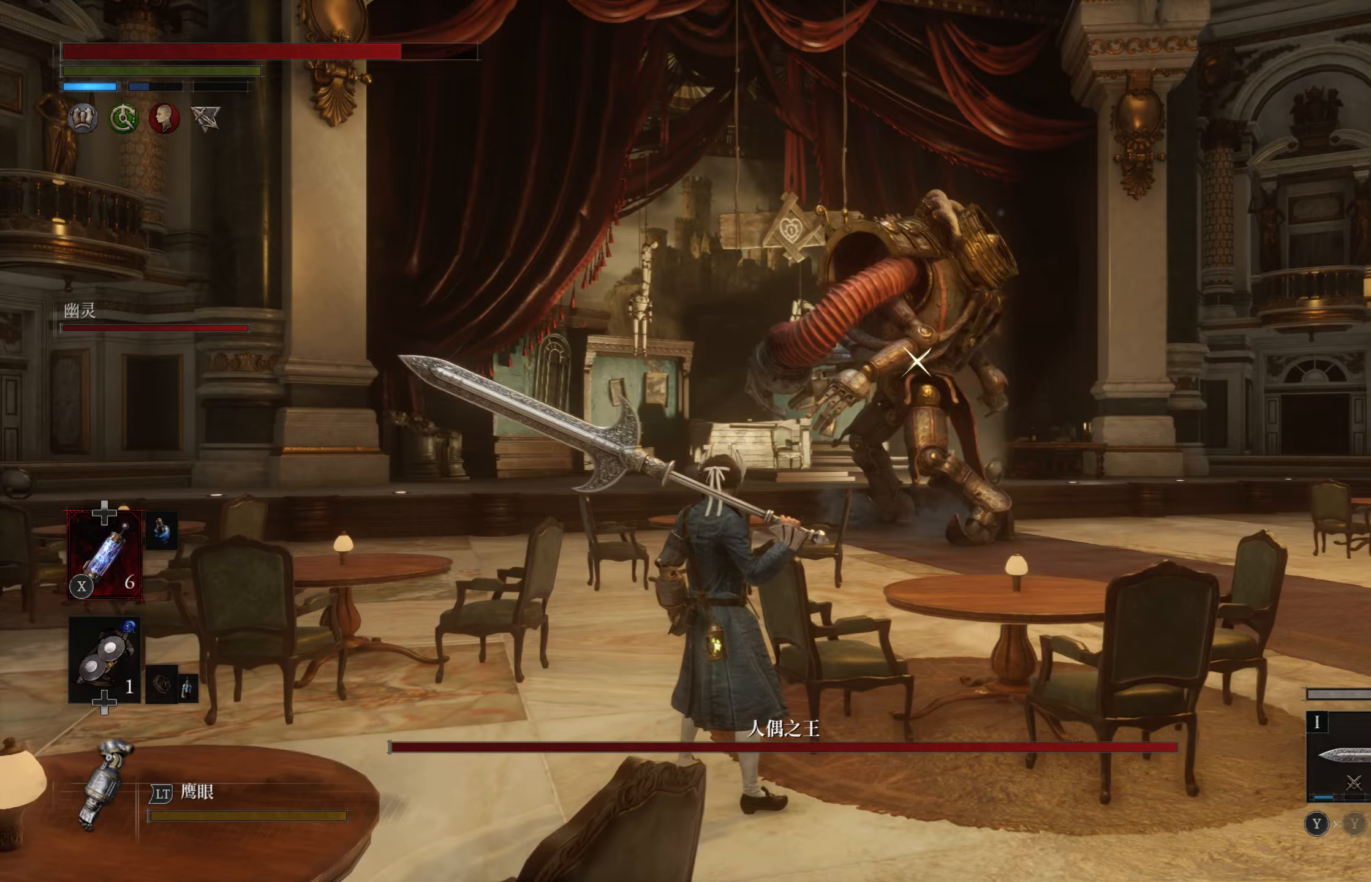
{"buttons": [], "left_stick": "down-right", "right_stick": "center", "events": [[150, "left_stick", "down-right"]]}
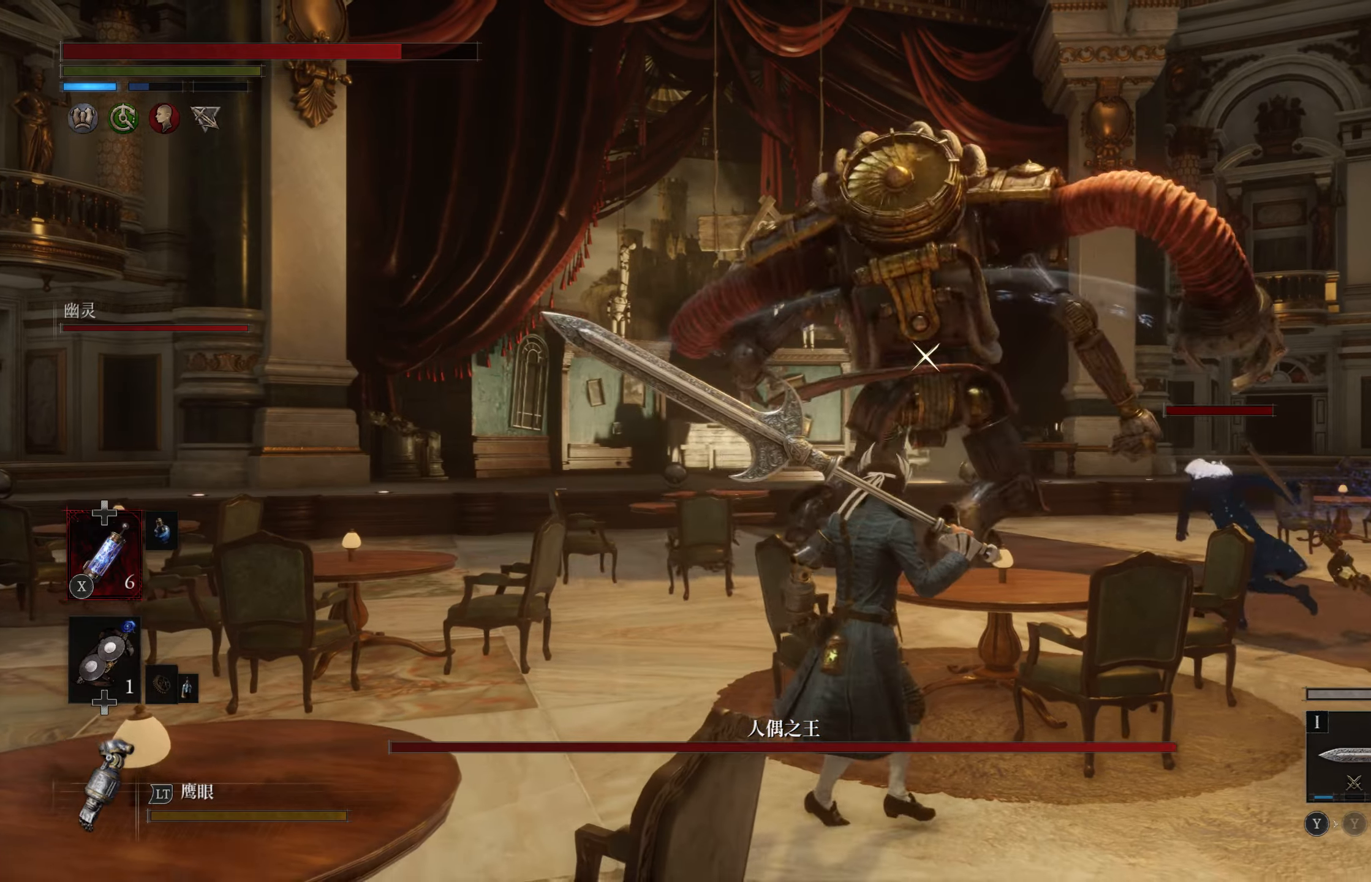
{"buttons": ["L1"], "left_stick": "down", "right_stick": "center", "events": [[133, "L1", "down"], [300, "left_stick", "down"]]}
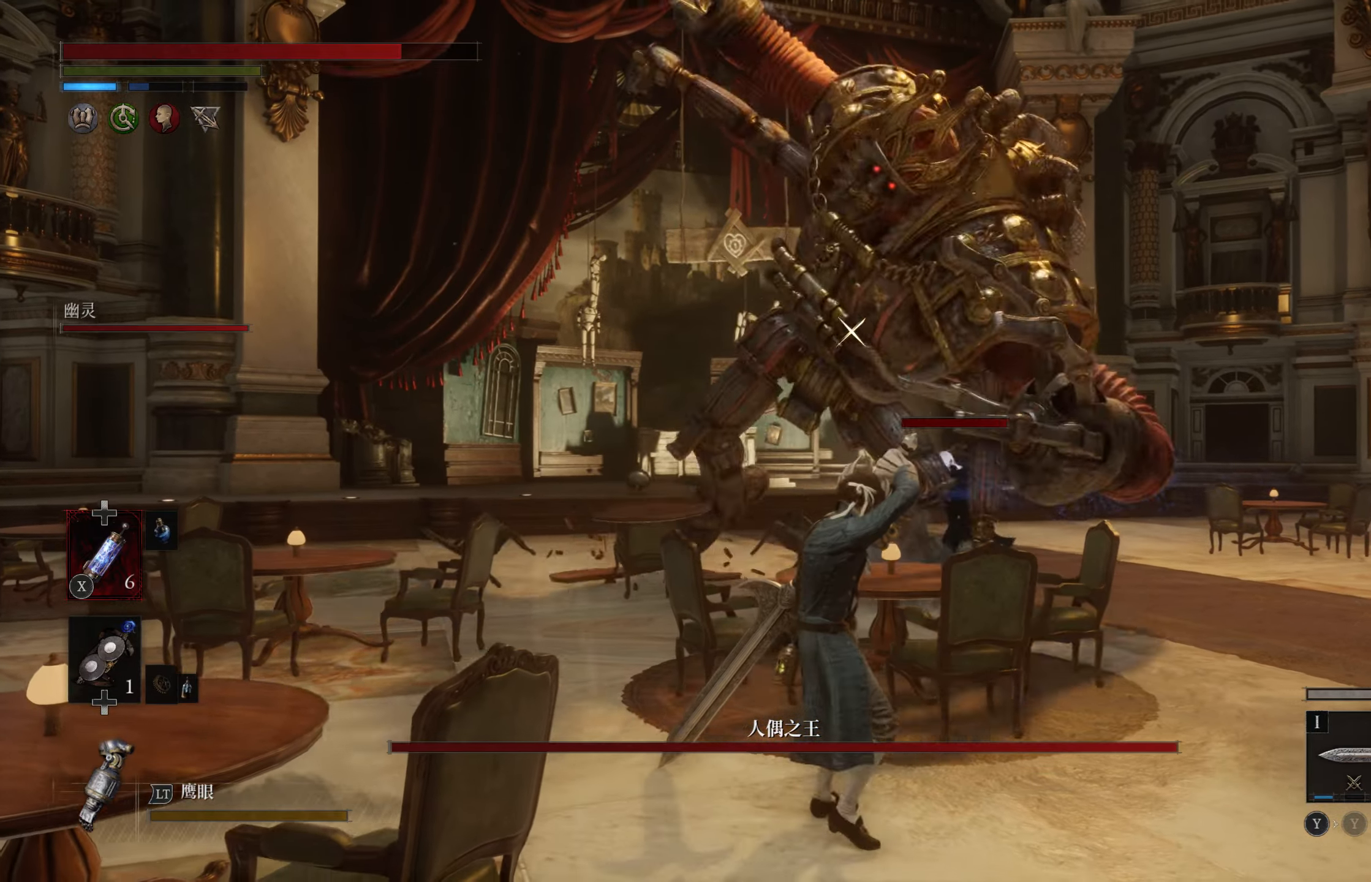
{"buttons": ["L1"], "left_stick": "down-left", "right_stick": "center", "events": [[50, "left_stick", "down-left"]]}
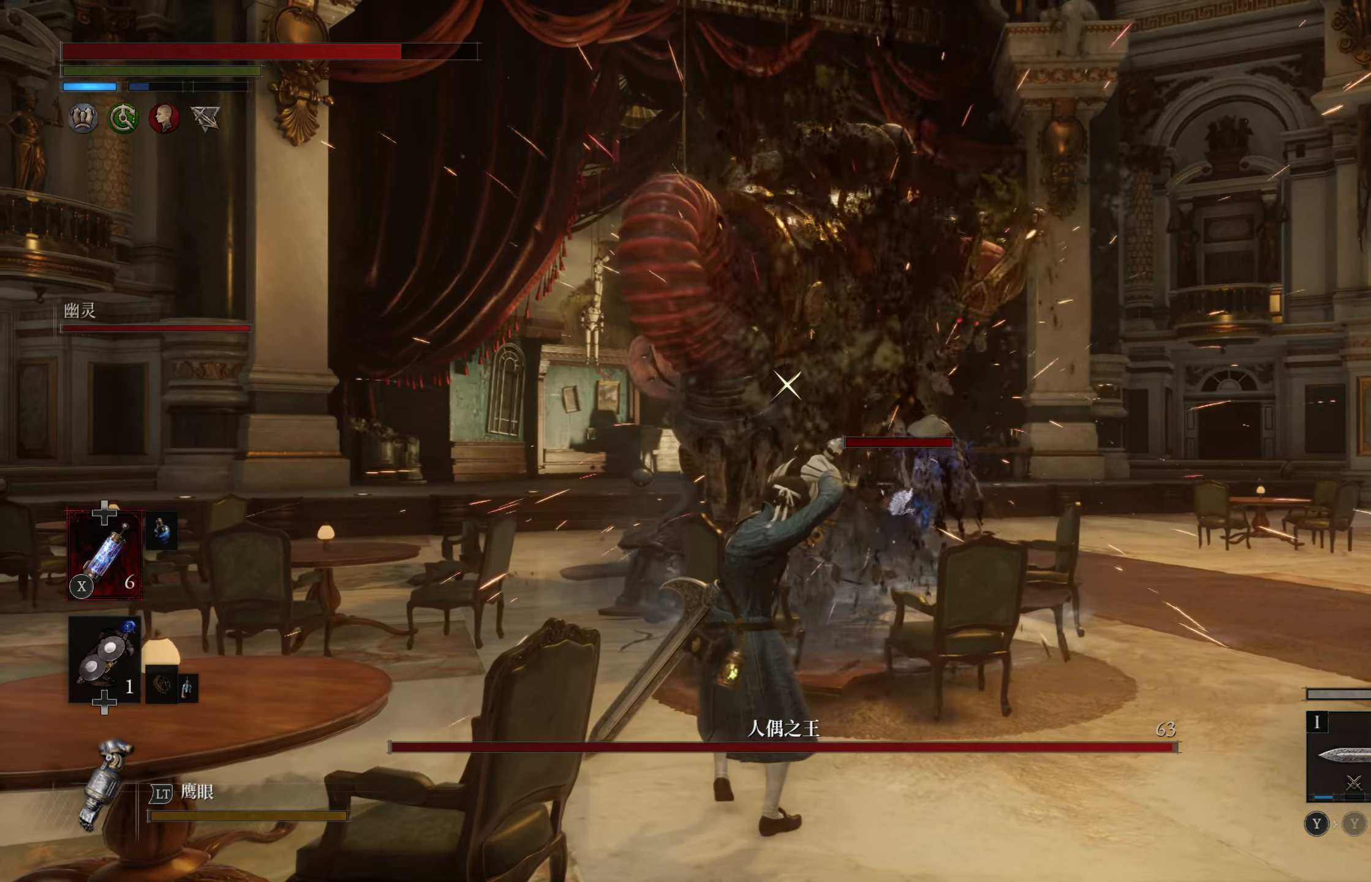
{"buttons": [], "left_stick": "left", "right_stick": "center", "events": [[50, "L1", "up"], [250, "CIRCLE", "down"], [317, "left_stick", "left"], [450, "CIRCLE", "up"]]}
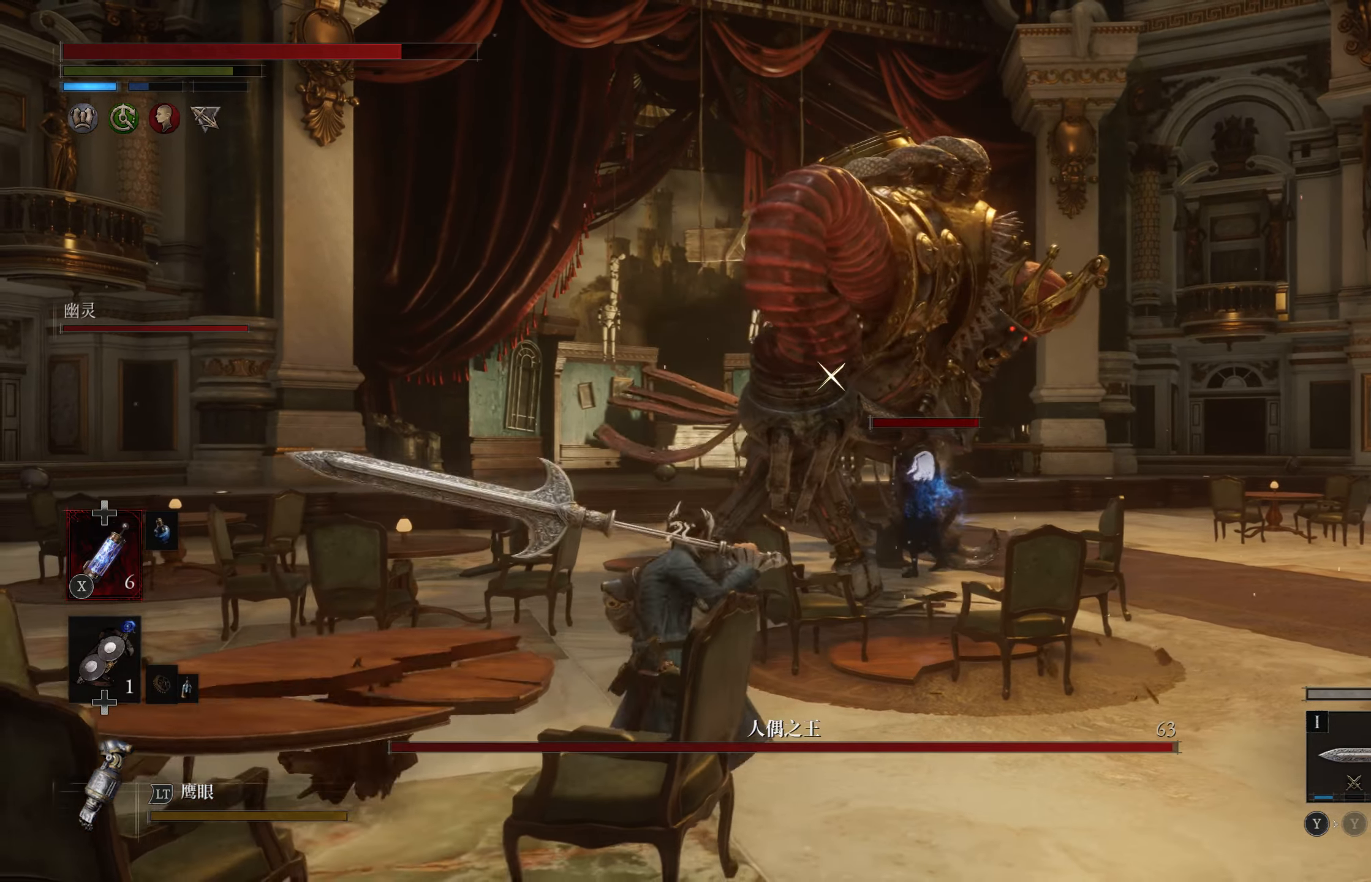
{"buttons": [], "left_stick": "up-left", "right_stick": "center", "events": [[17, "CIRCLE", "down"], [117, "CIRCLE", "up"], [300, "left_stick", "up-left"]]}
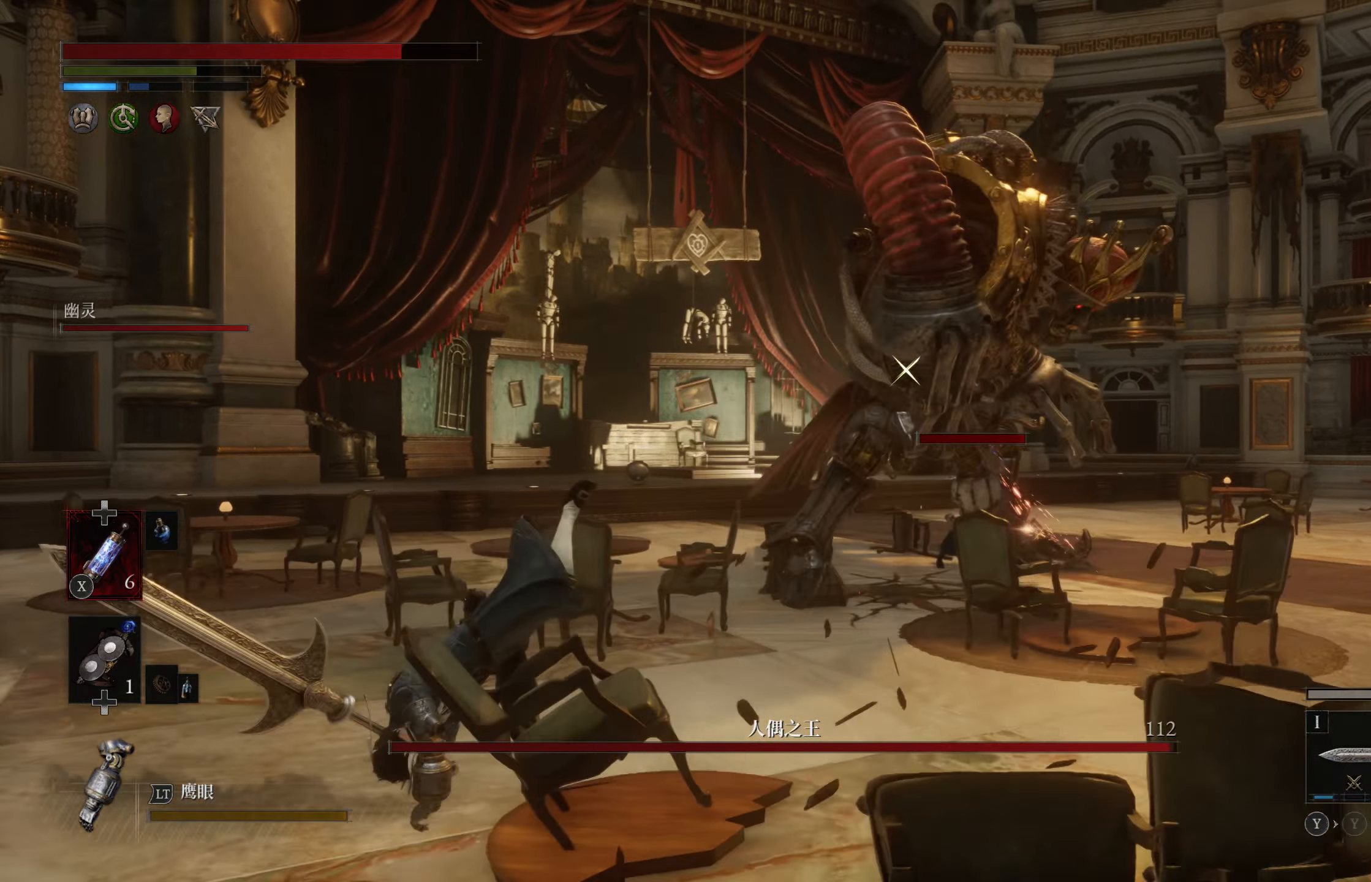
{"buttons": [], "left_stick": "up-left", "right_stick": "center", "events": []}
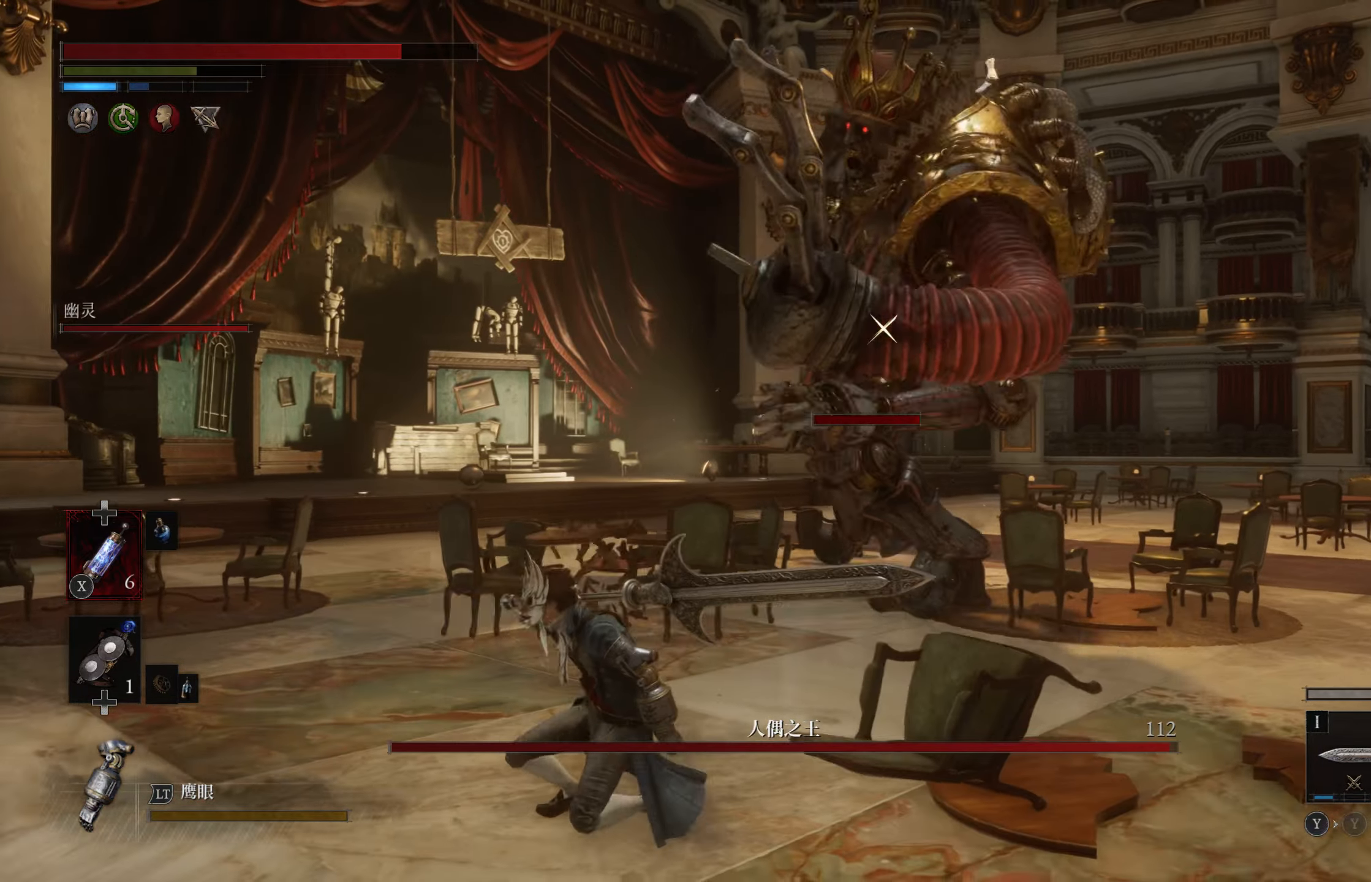
{"buttons": ["L1", "L2"], "left_stick": "left", "right_stick": "center", "events": [[233, "L1", "down"], [383, "L2", "down"], [500, "left_stick", "left"]]}
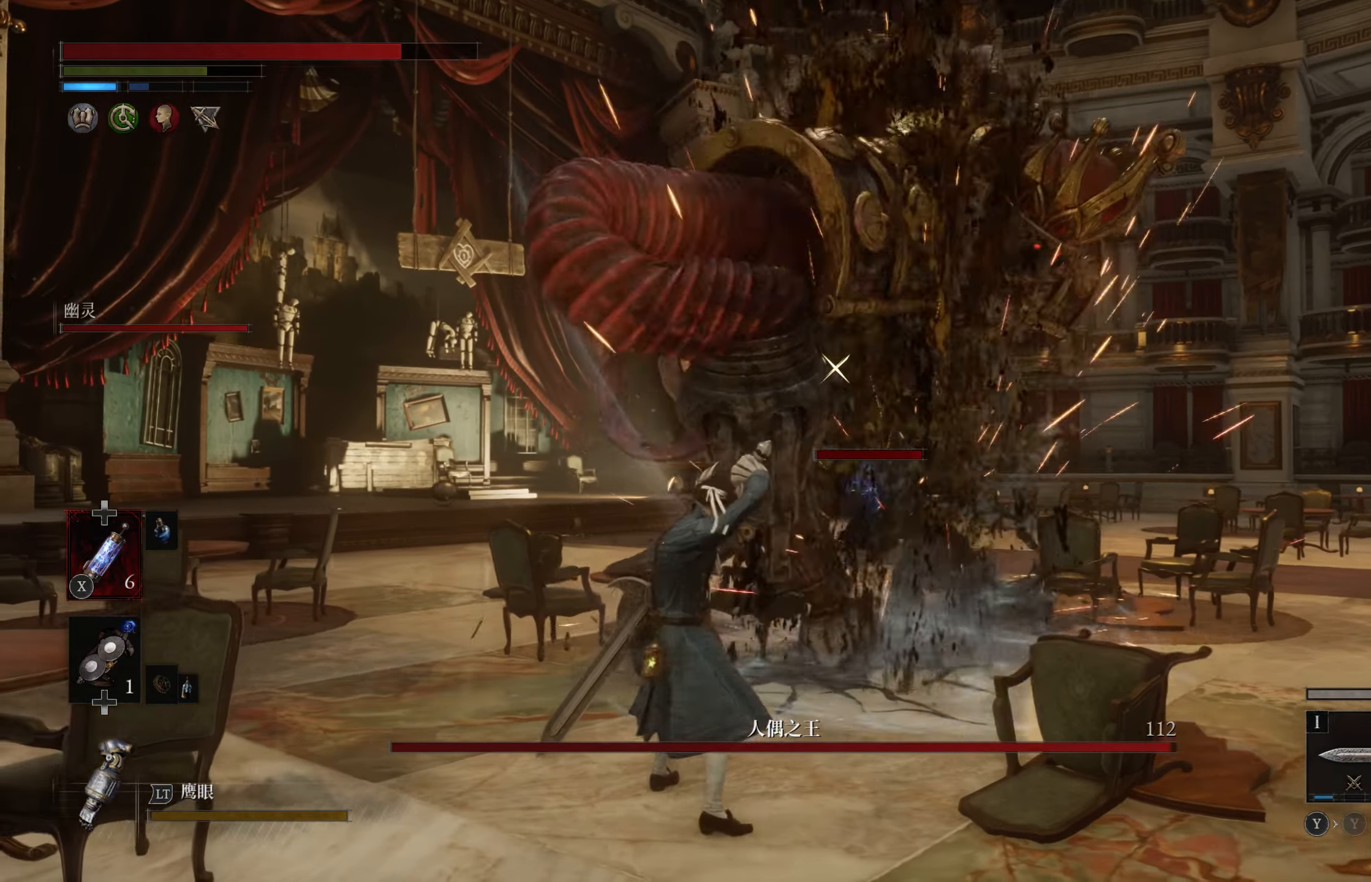
{"buttons": [], "left_stick": "down-left", "right_stick": "center", "events": [[117, "left_stick", "down-left"], [167, "L1", "up"], [167, "L2", "up"]]}
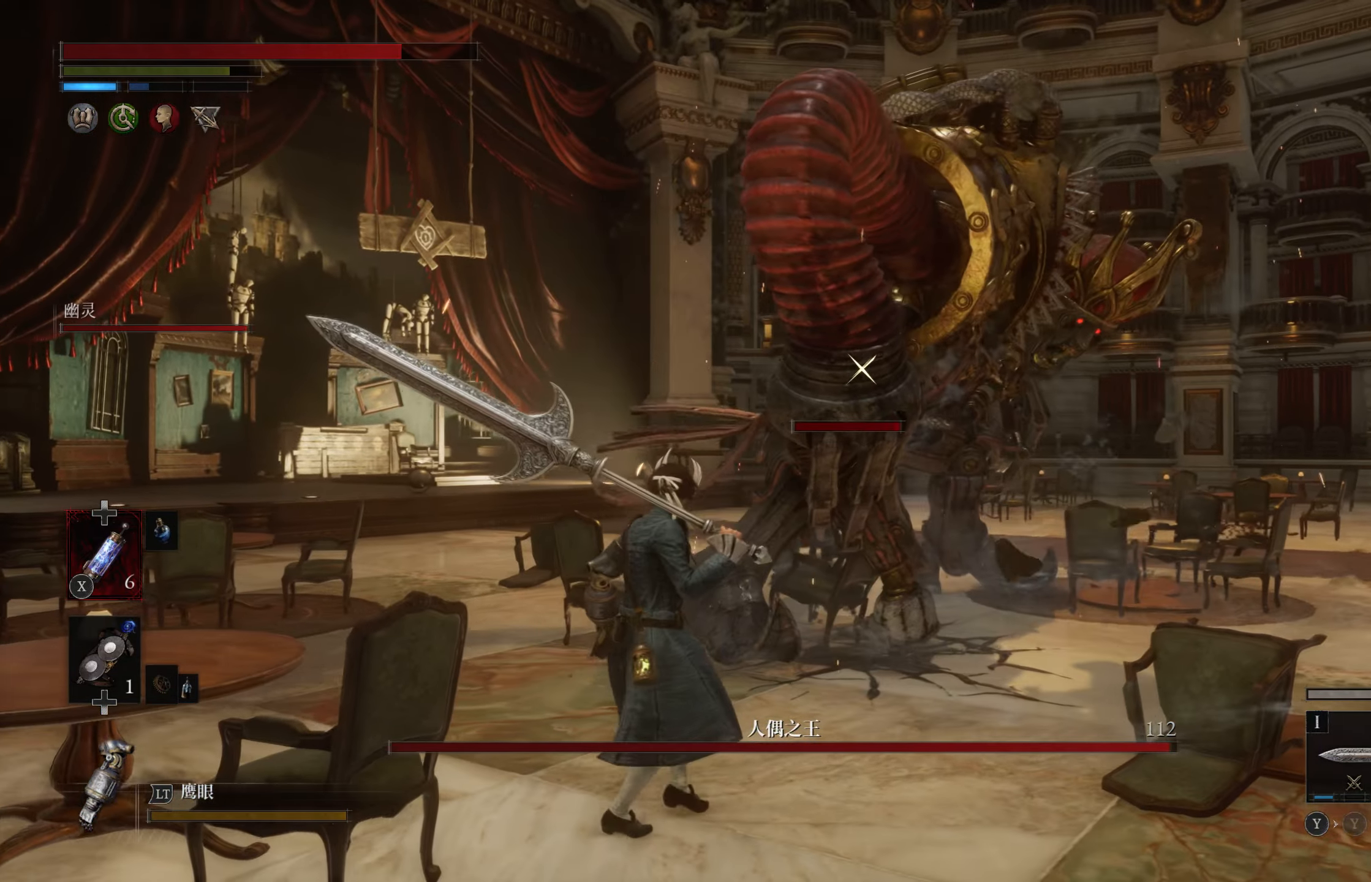
{"buttons": ["CIRCLE"], "left_stick": "left", "right_stick": "center"}
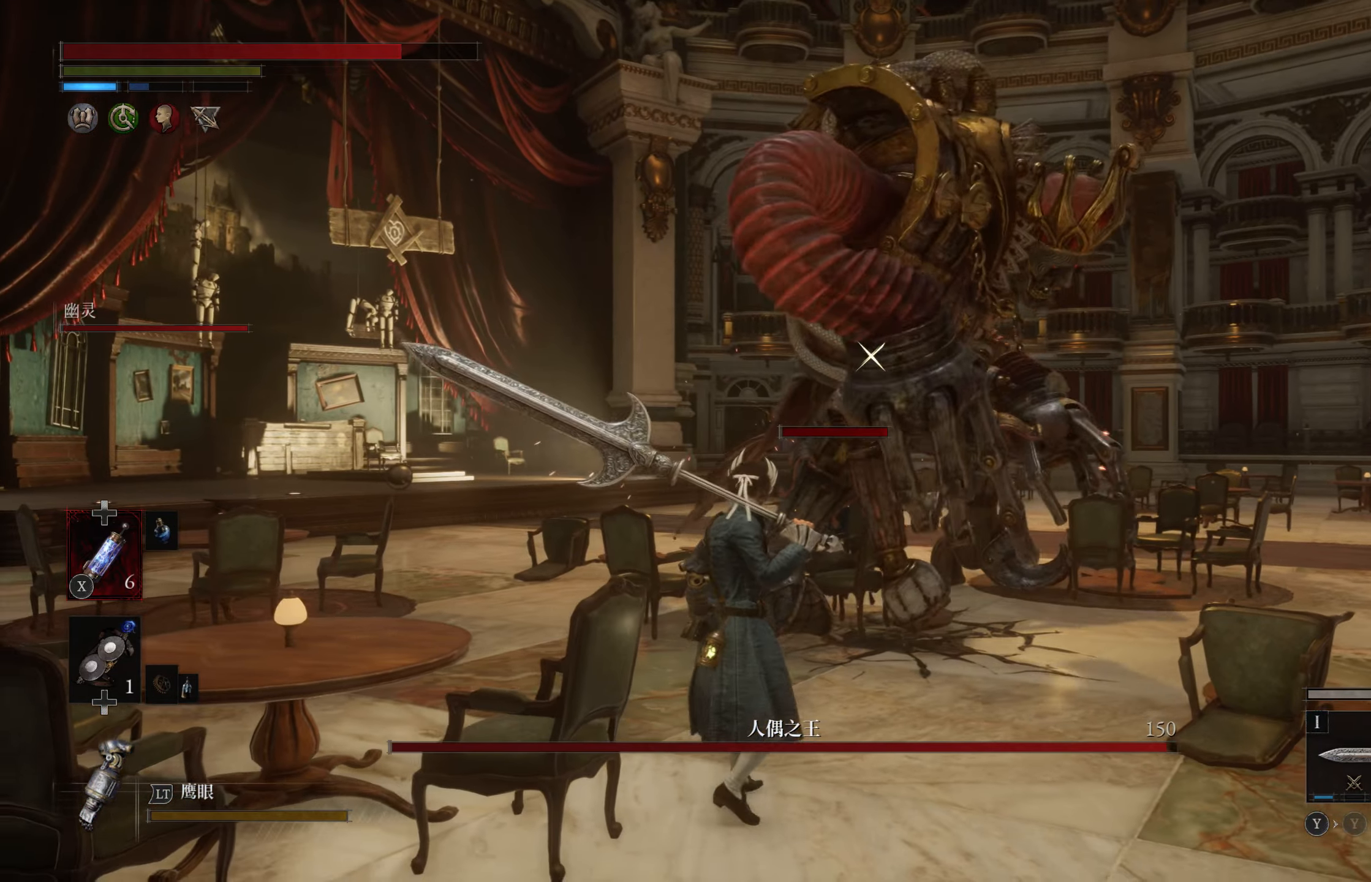
{"buttons": [], "left_stick": "center", "right_stick": "center", "events": [[83, "CIRCLE", "up"], [300, "left_stick", "center"]]}
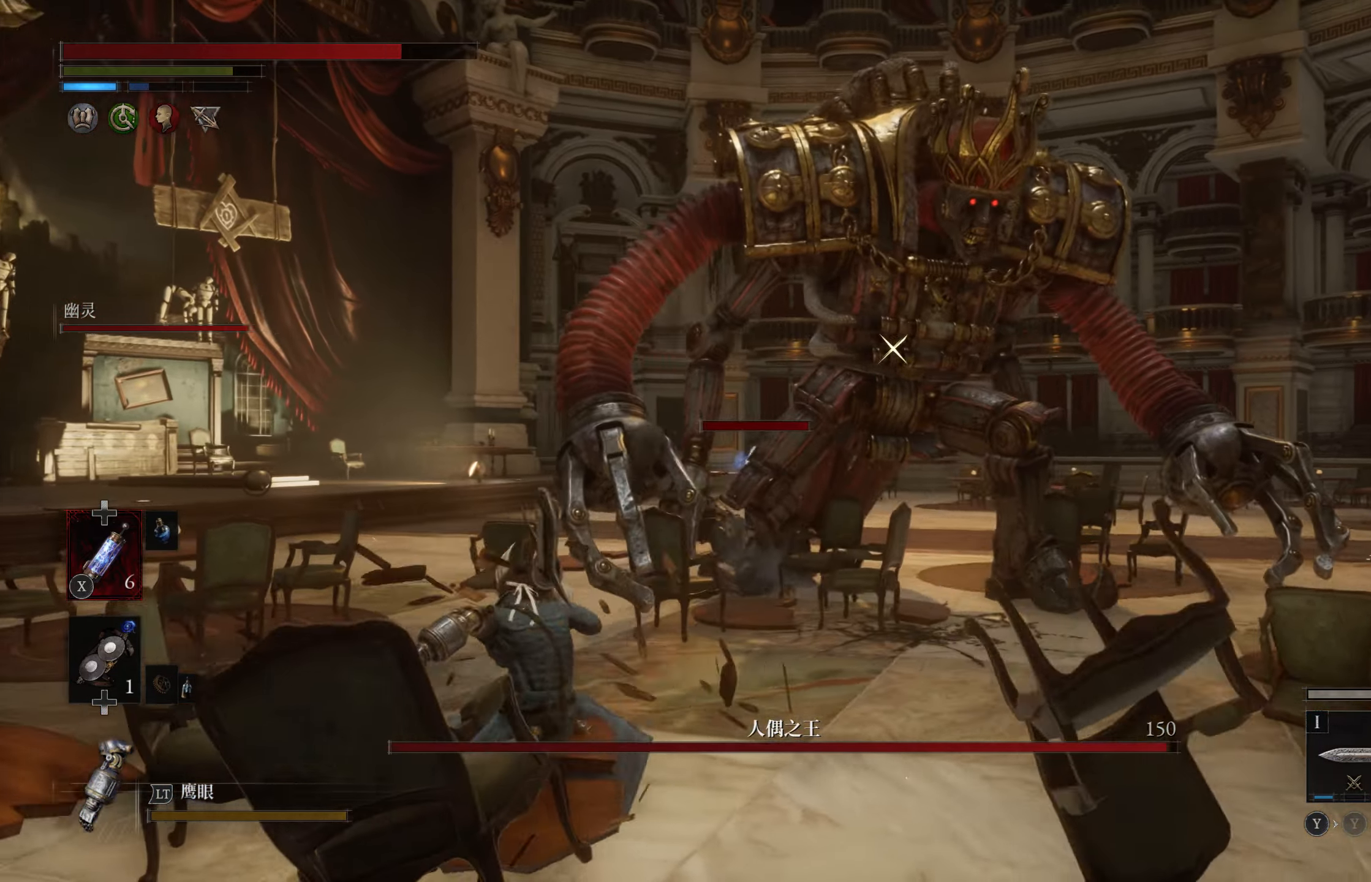
{"buttons": [], "left_stick": "up-left", "right_stick": "center", "events": [[67, "left_stick", "up-left"], [200, "left_stick", "up"], [450, "left_stick", "up-left"]]}
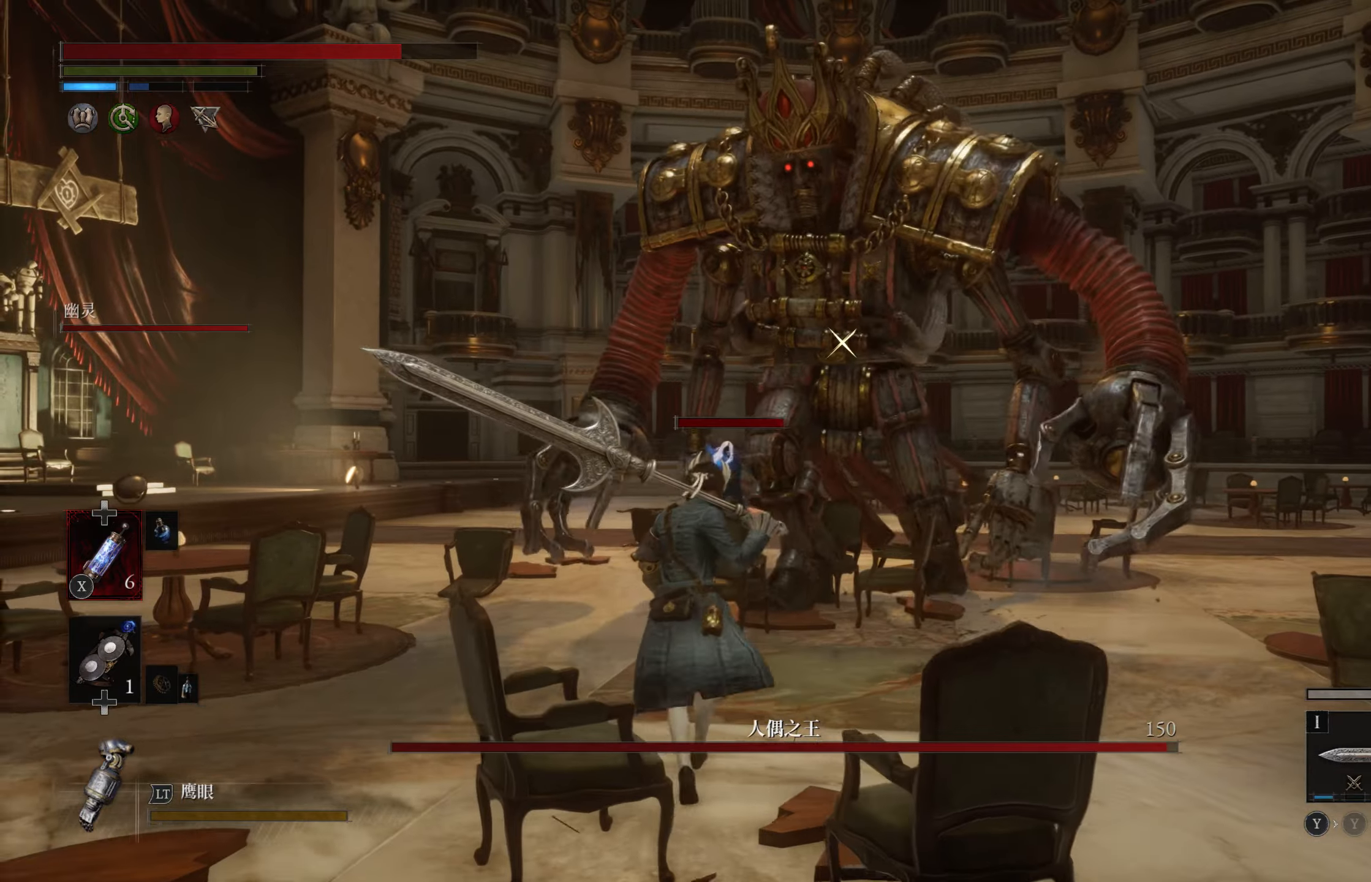
{"buttons": [], "left_stick": "left", "right_stick": "center", "events": [[117, "left_stick", "left"]]}
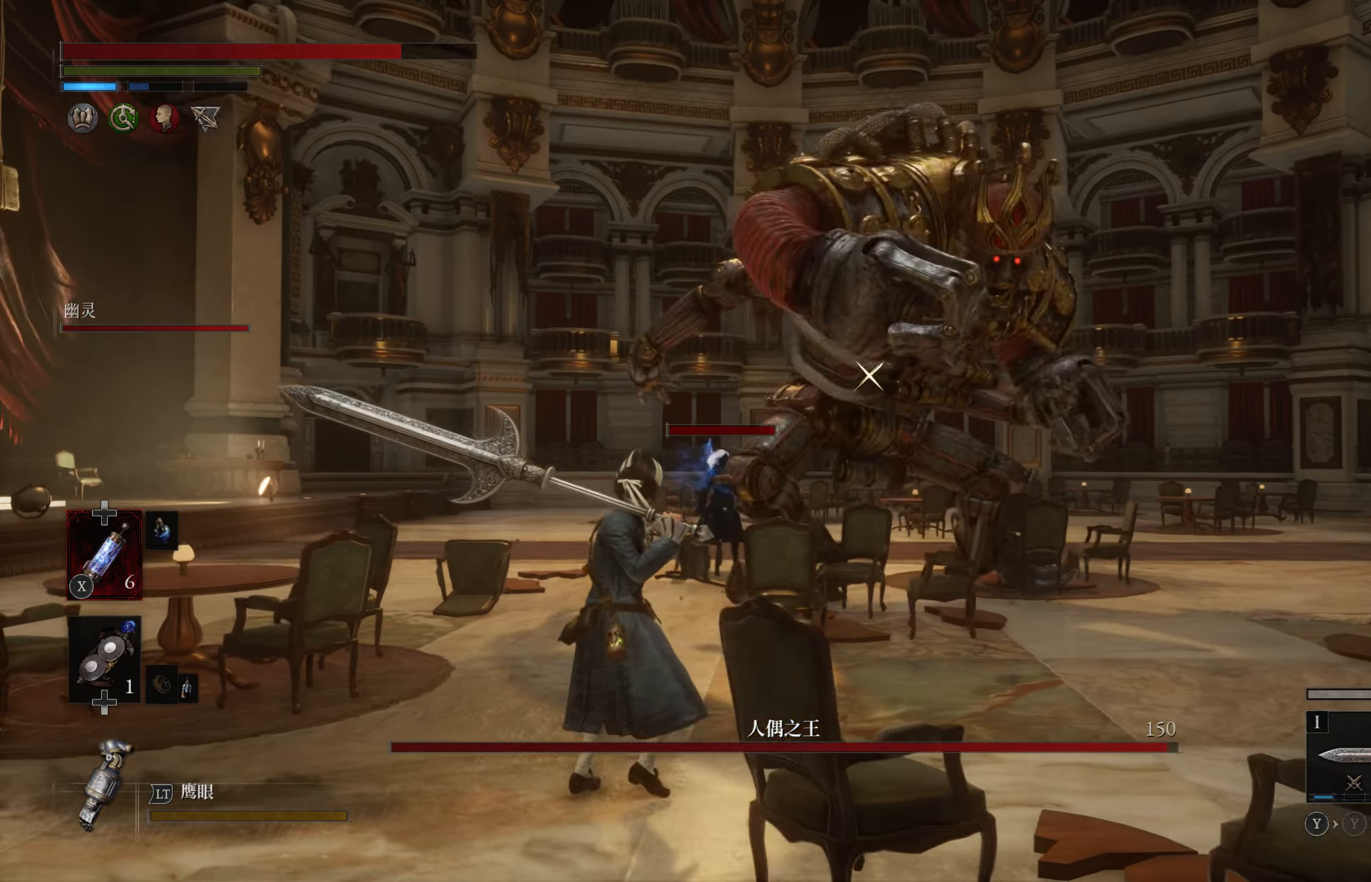
{"buttons": [], "left_stick": "left", "right_stick": "center", "events": []}
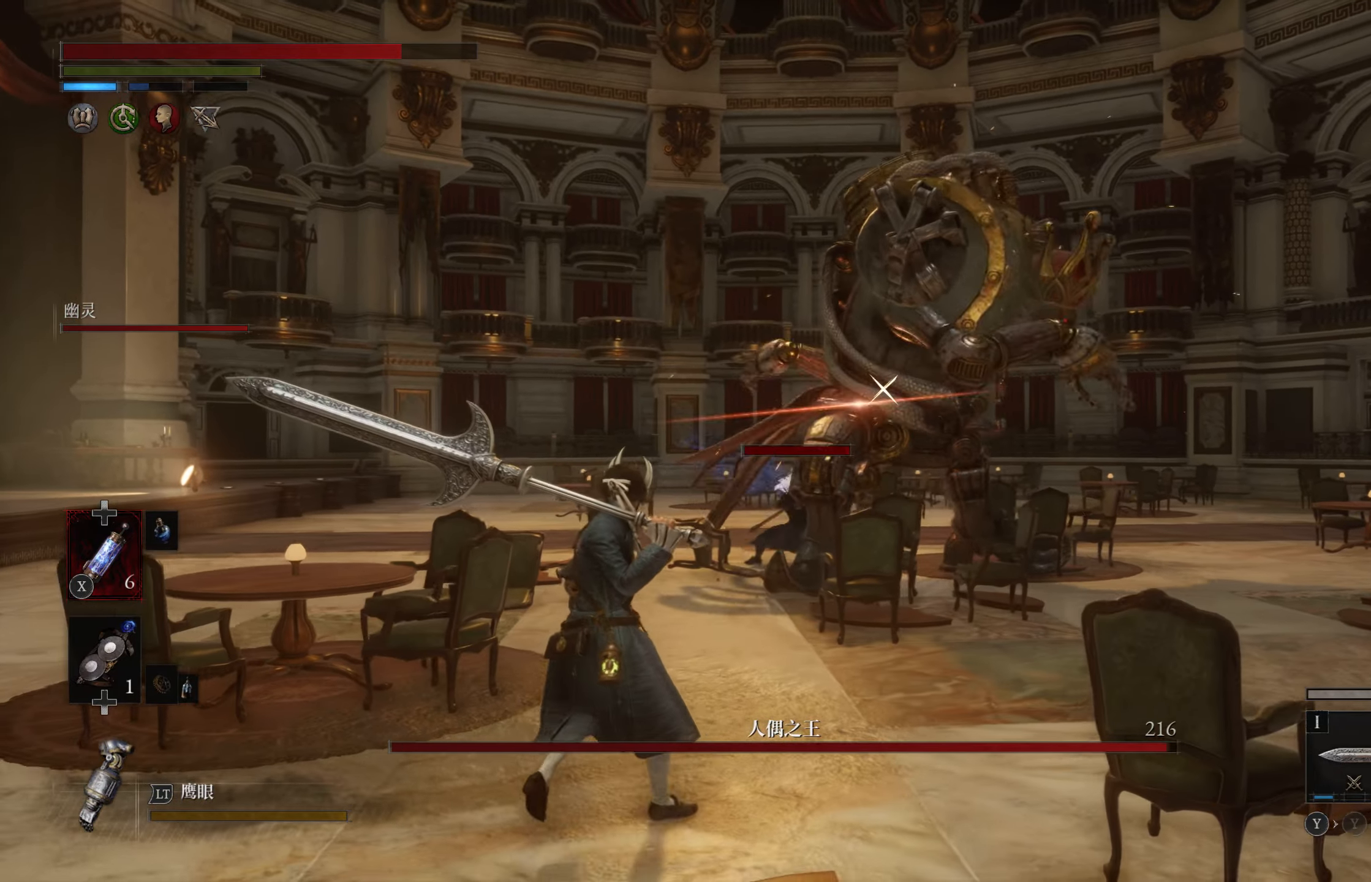
{"buttons": ["L1"], "left_stick": "left", "right_stick": "center", "events": [[484, "L1", "down"]]}
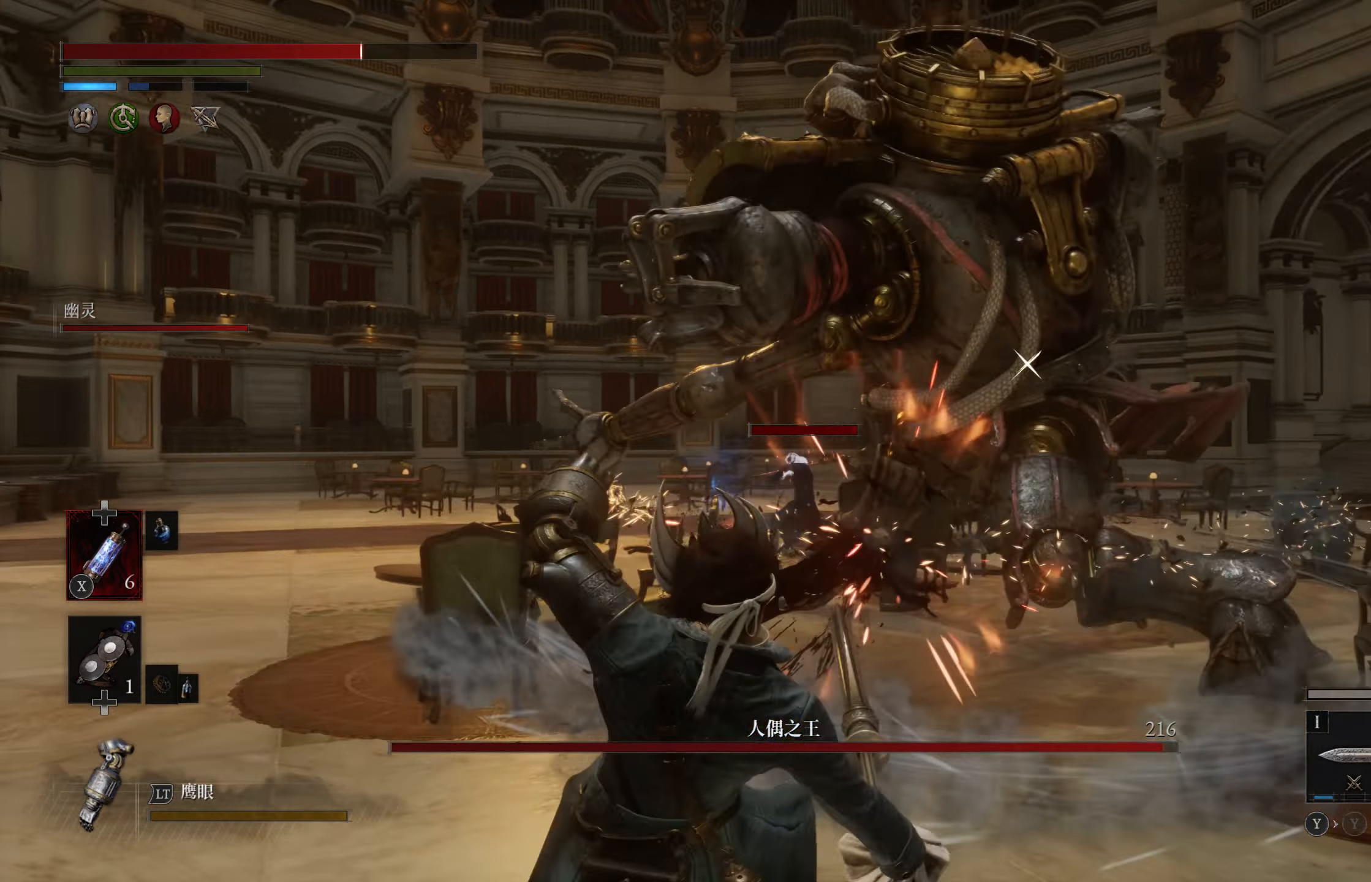
{"buttons": [], "left_stick": "down-left", "right_stick": "center", "events": [[117, "left_stick", "down-left"], [217, "L1", "up"]]}
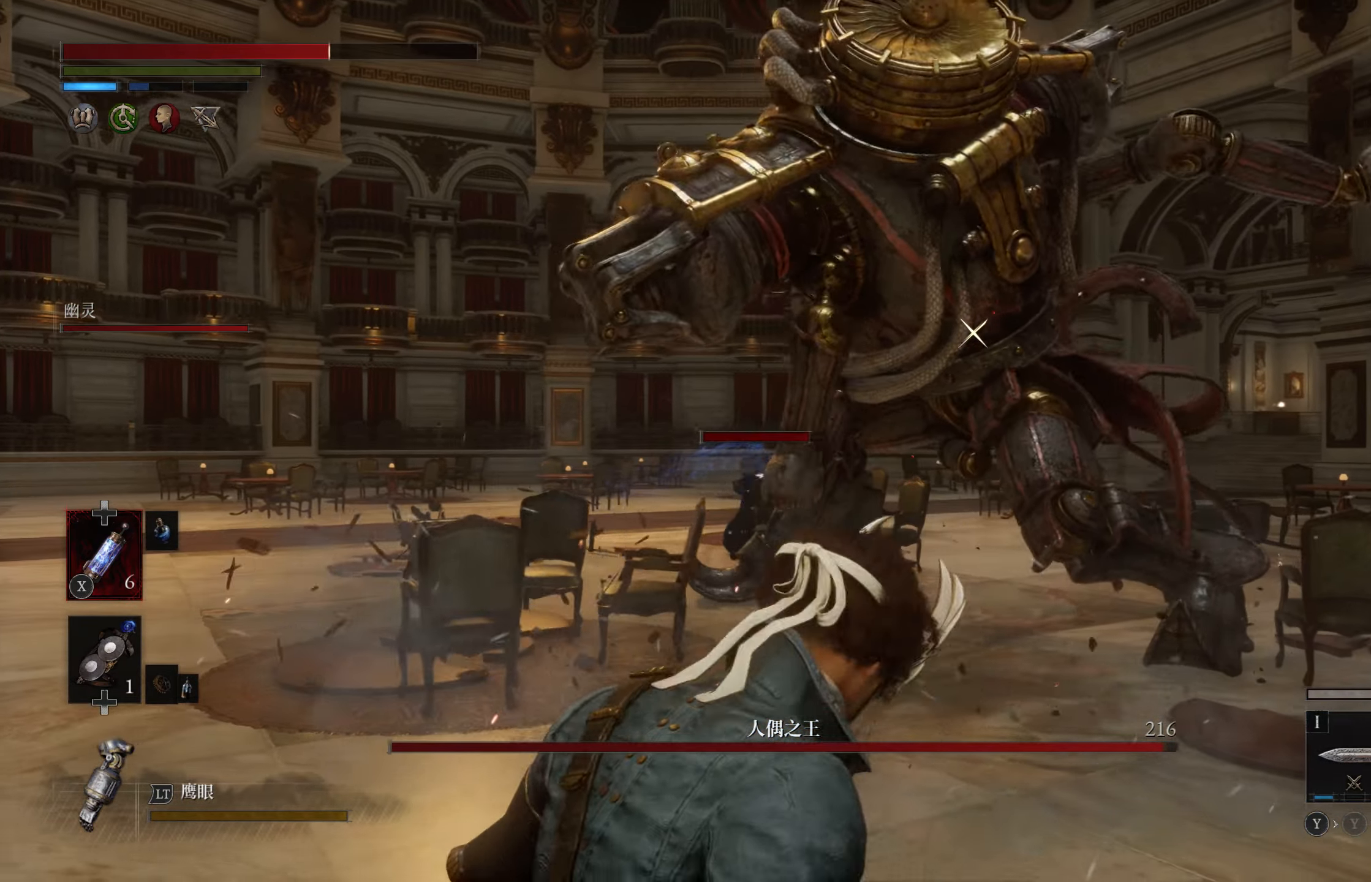
{"buttons": [], "left_stick": "left", "right_stick": "center", "events": [[117, "left_stick", "left"]]}
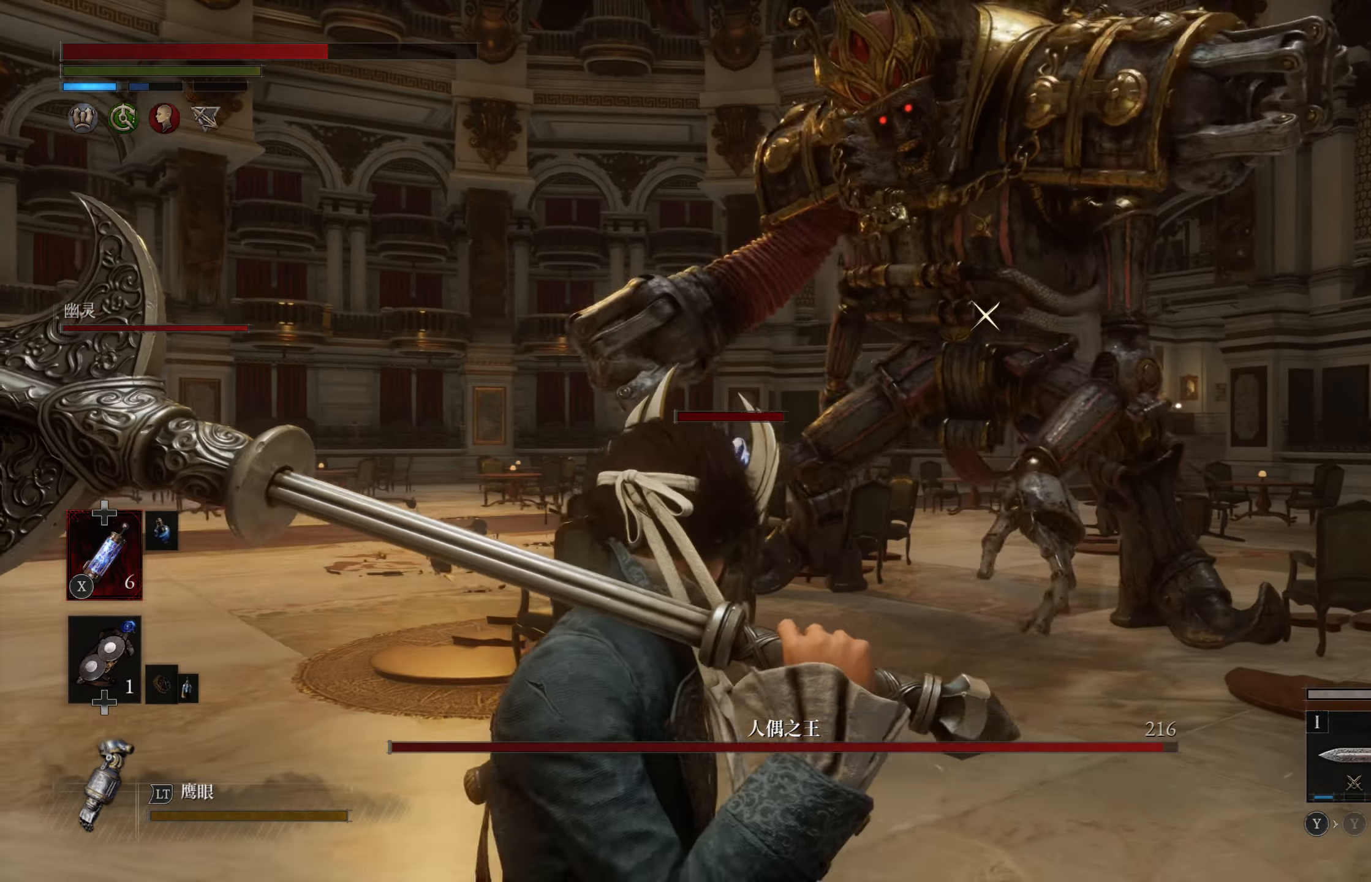
{"buttons": ["CIRCLE"], "left_stick": "up-left", "right_stick": "center", "events": [[100, "left_stick", "up-left"], [334, "CIRCLE", "down"]]}
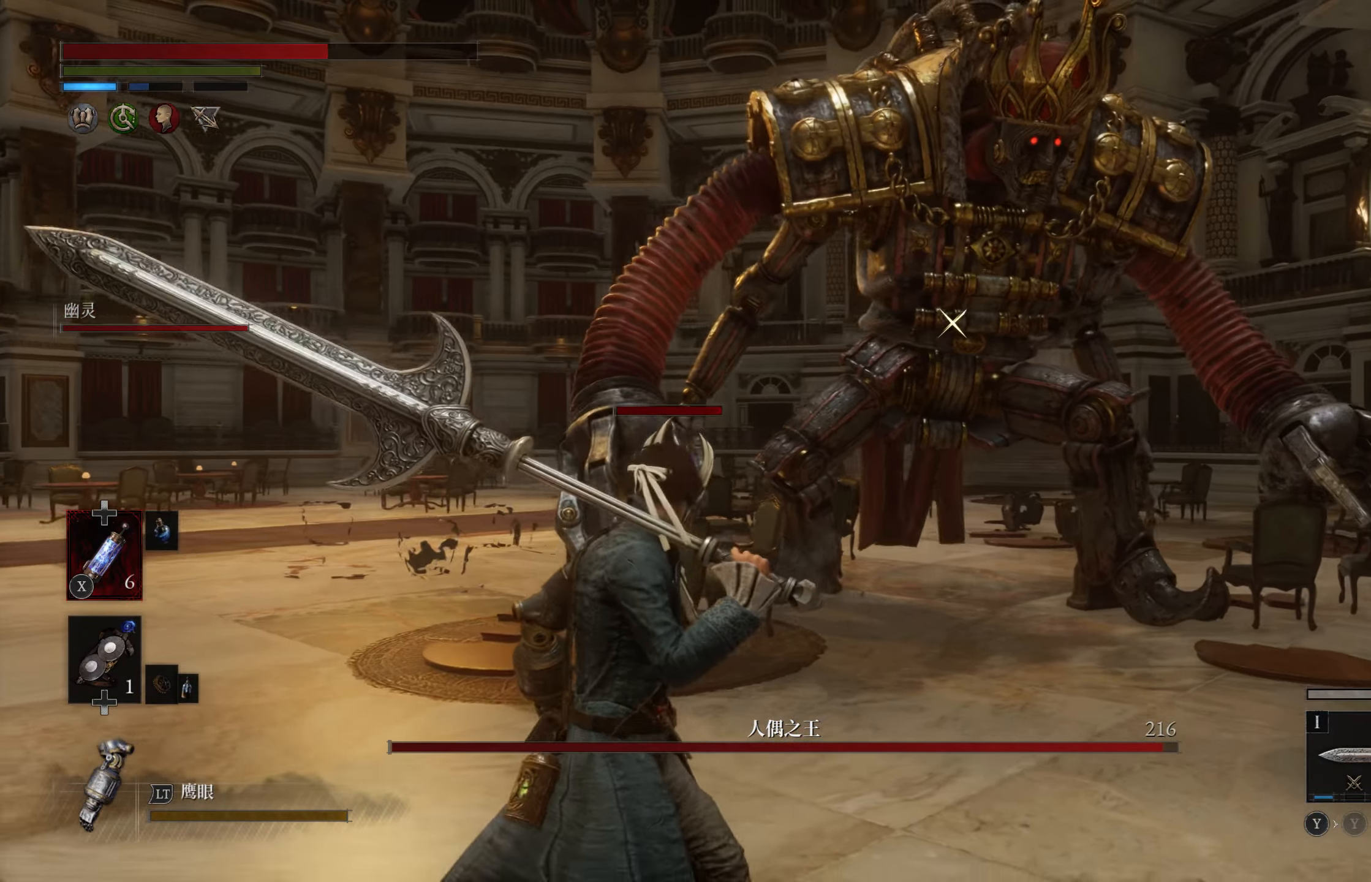
{"buttons": ["CIRCLE"], "left_stick": "left", "right_stick": "center", "events": [[150, "left_stick", "left"]]}
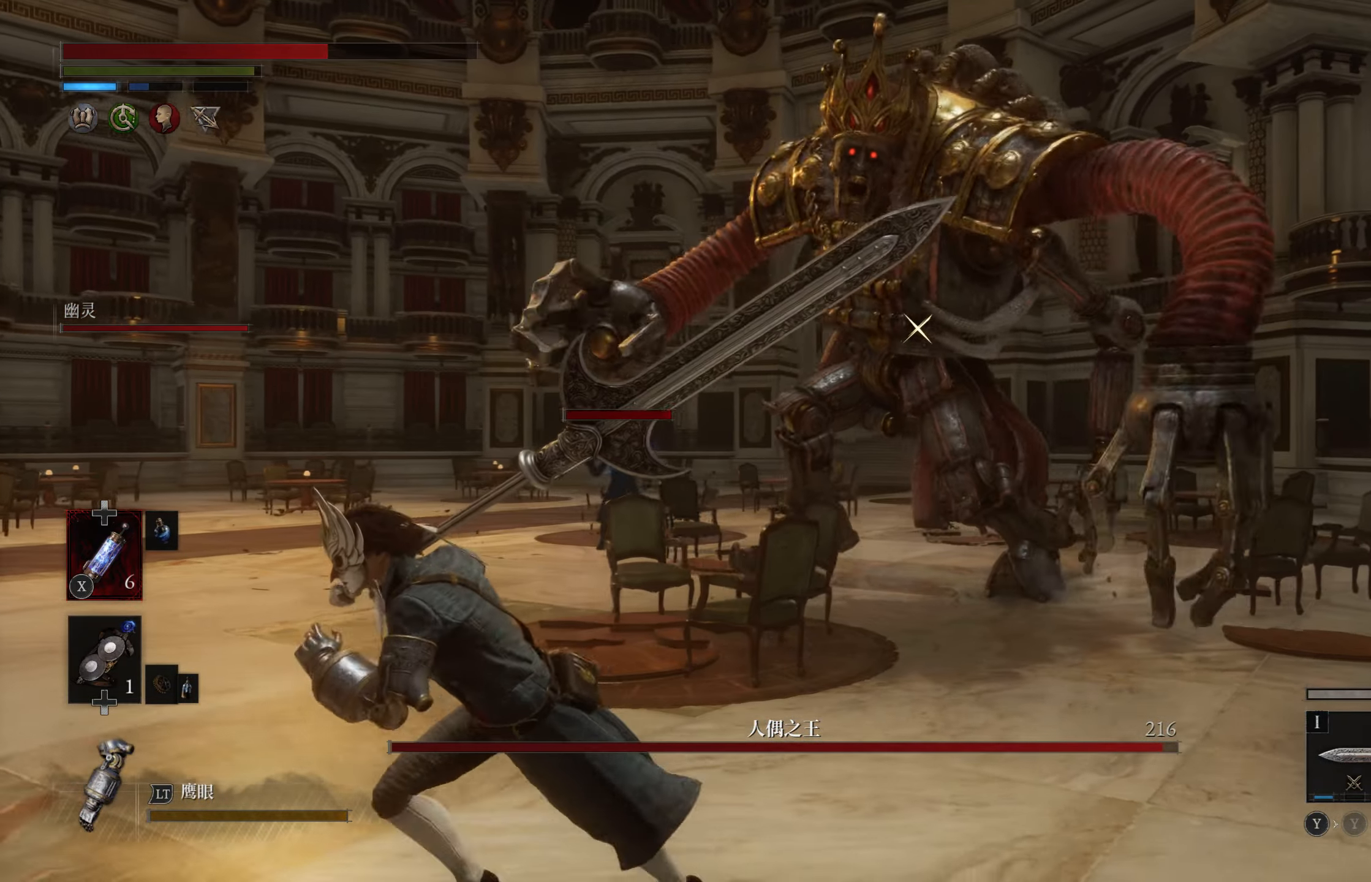
{"buttons": [], "left_stick": "left", "right_stick": "center", "events": [[17, "CIRCLE", "up"], [17, "left_stick", "down-left"], [317, "left_stick", "left"]]}